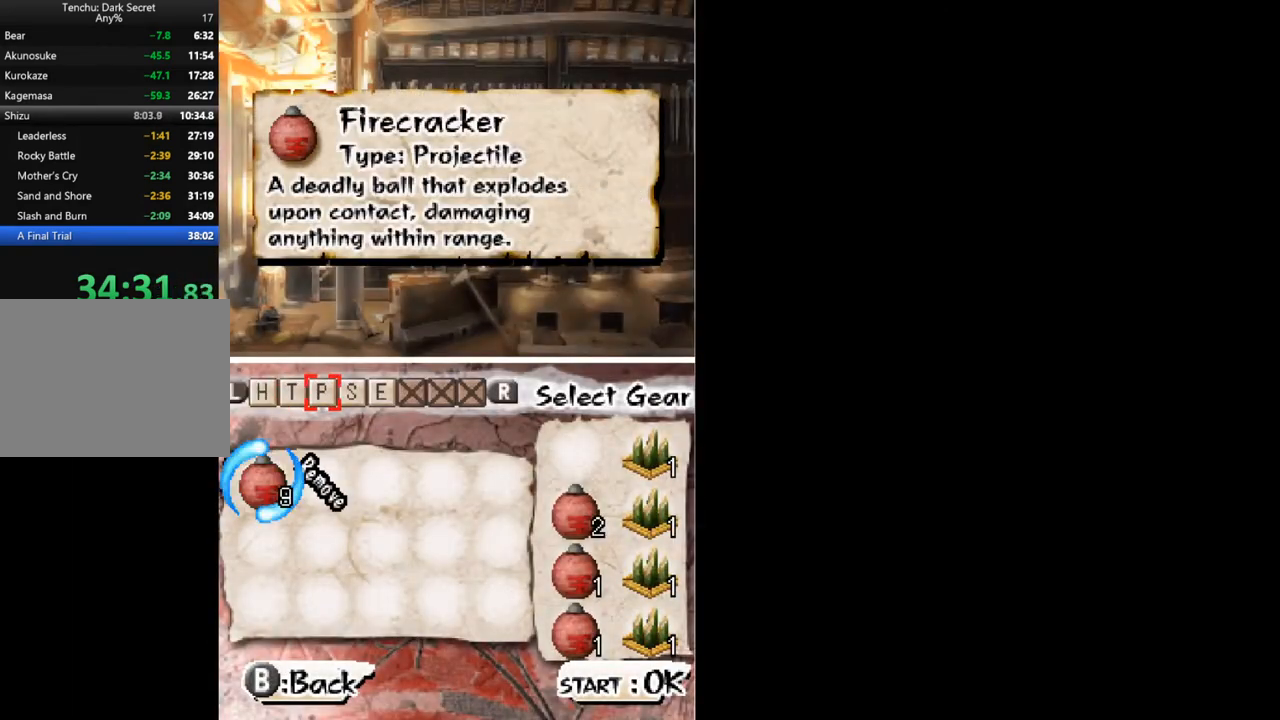
Gameplay with a controller (Xbox layout); each line is a JSON object with the inputs held at the frame after it. "button_events" lists button changes between this image and that frame as [ms after this image, input, new state], when the widget could be followed in between (sticks are given only as held states). Not read: L3 R1 R3 left_stick right_stick.
{"buttons": [], "button_events": [[33, "B", "down"], [200, "B", "up"], [333, "B", "down"], [400, "B", "up"]]}
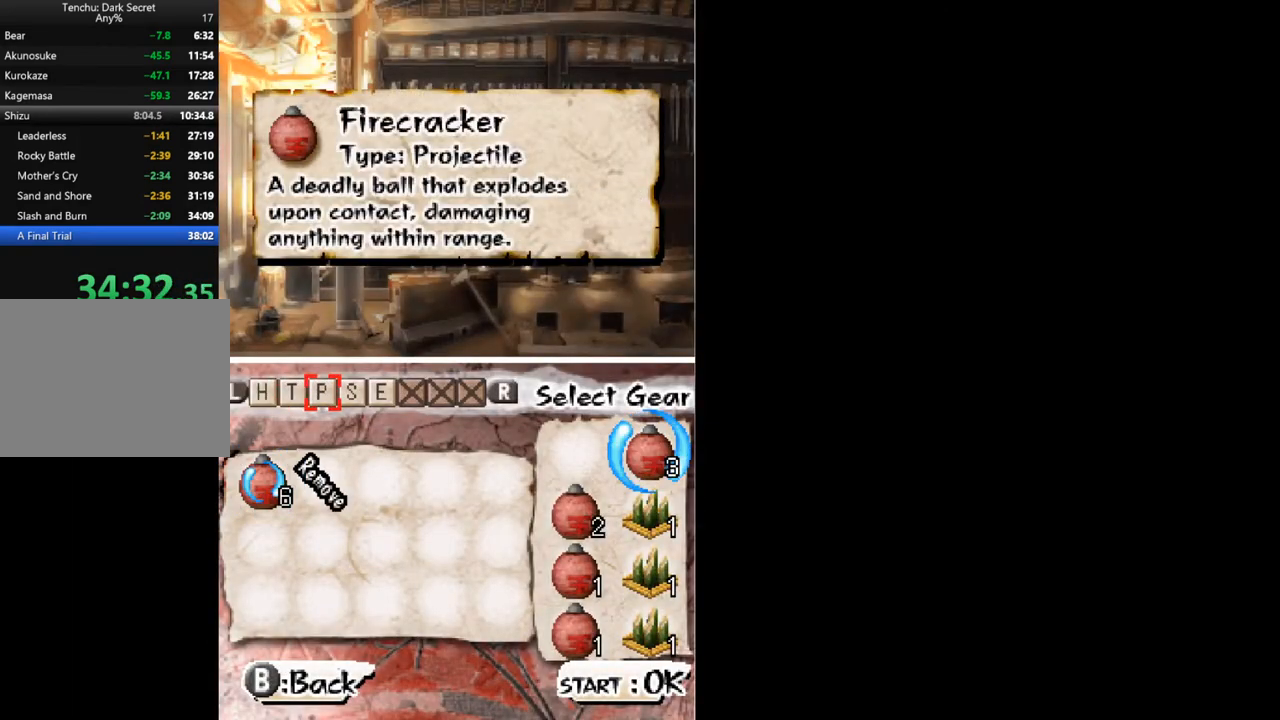
{"buttons": ["B"], "button_events": [[33, "DPAD_DOWN", "down"], [133, "B", "down"], [167, "DPAD_DOWN", "up"], [233, "B", "up"], [333, "B", "down"], [400, "B", "up"], [500, "B", "down"]]}
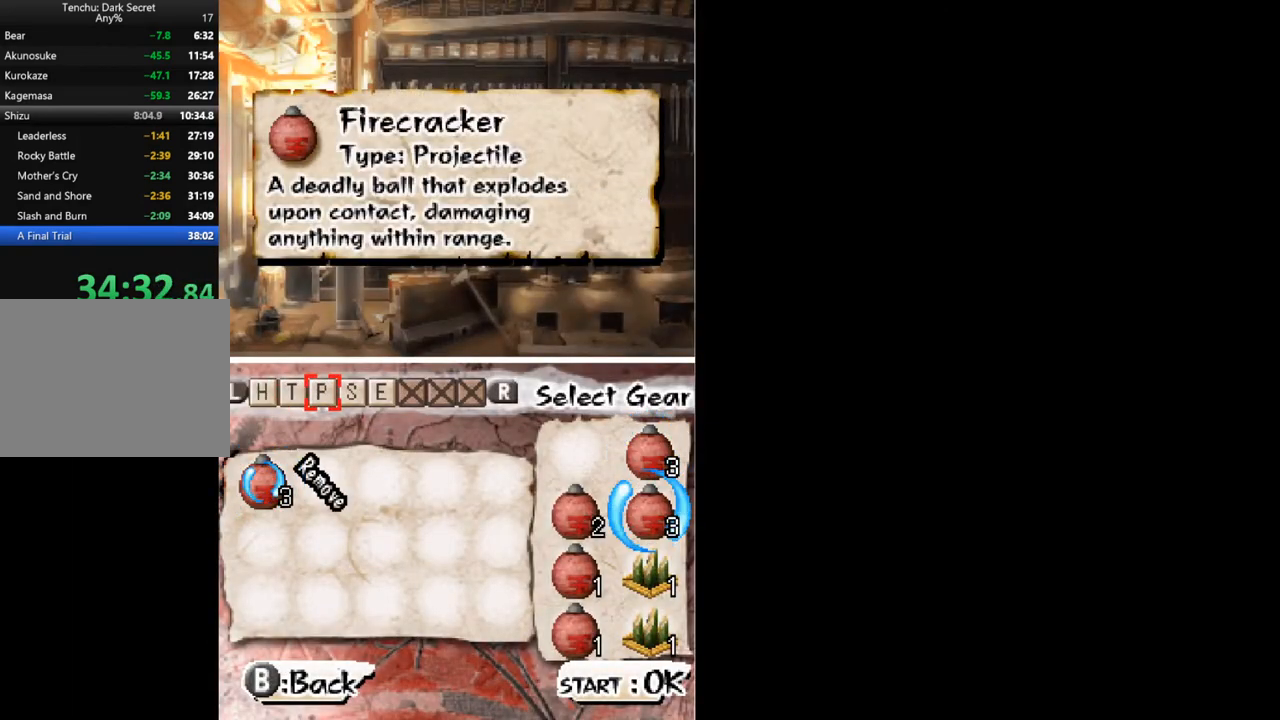
{"buttons": ["B"], "button_events": [[67, "B", "up"], [333, "DPAD_DOWN", "down"], [433, "DPAD_DOWN", "up"], [467, "B", "down"]]}
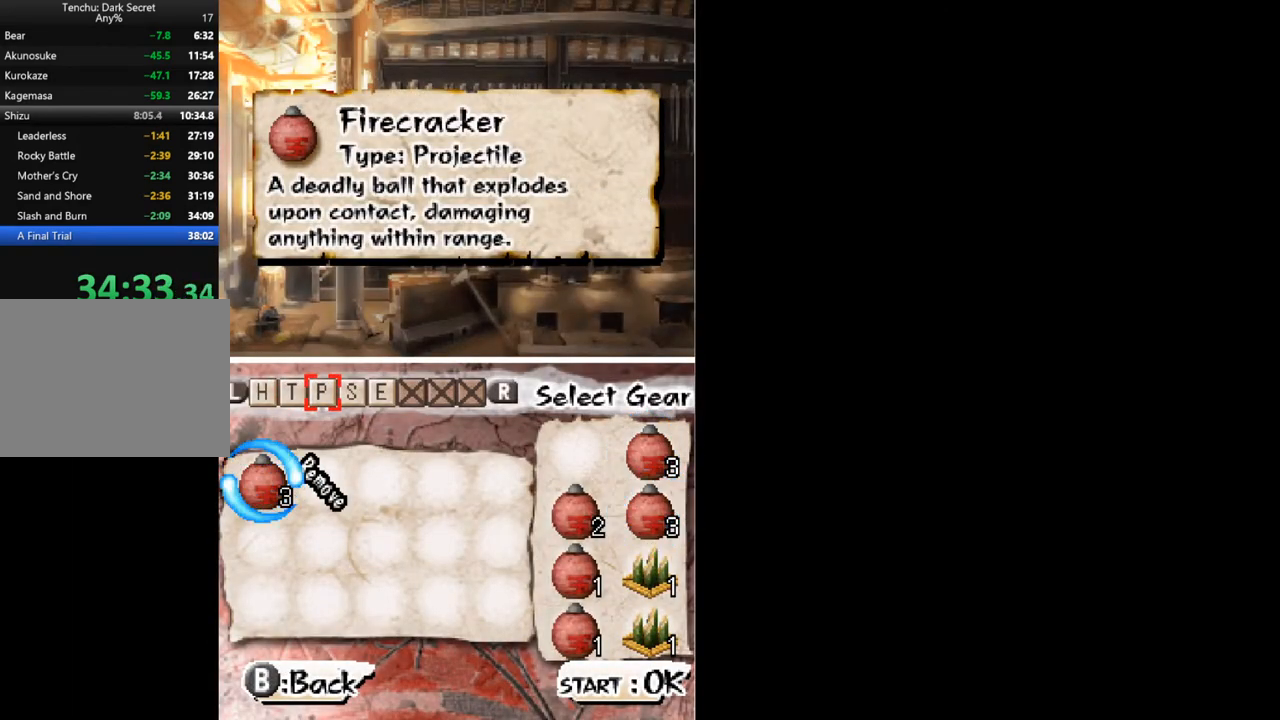
{"buttons": ["B"], "button_events": [[67, "B", "up"], [367, "DPAD_DOWN", "down"], [467, "B", "down"], [467, "DPAD_DOWN", "up"]]}
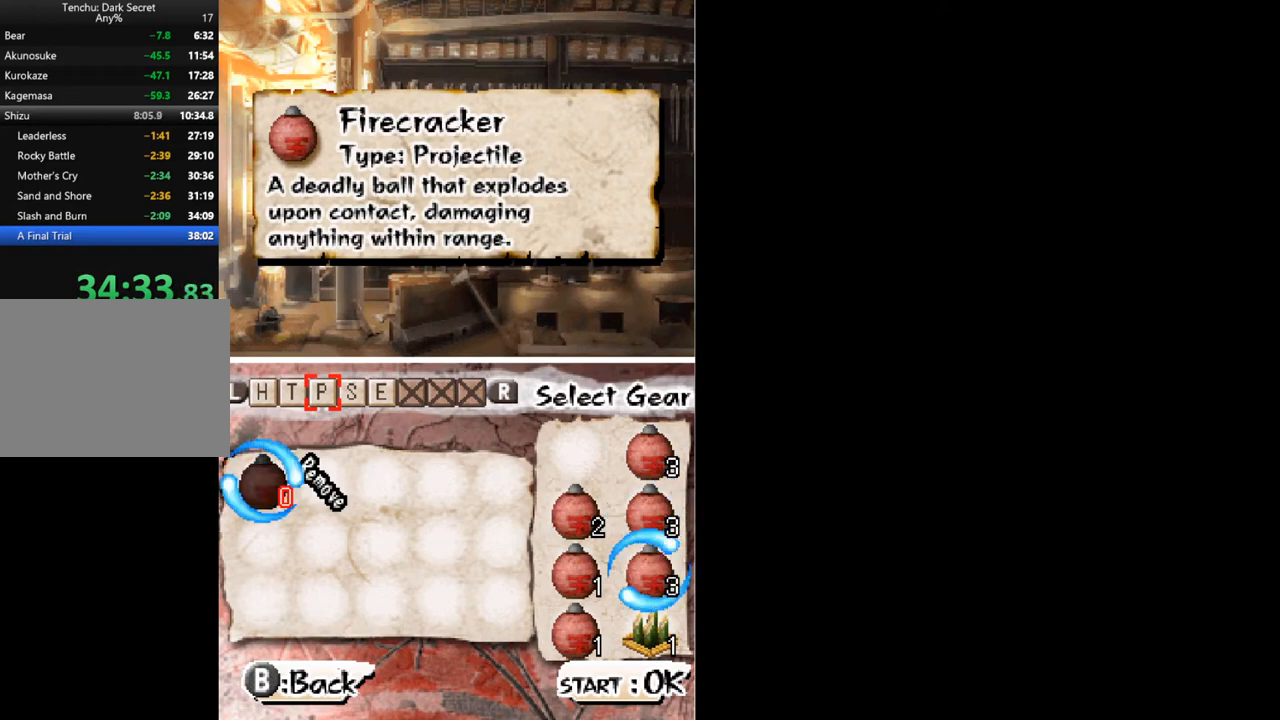
{"buttons": [], "button_events": [[33, "B", "up"], [133, "B", "down"], [200, "B", "up"], [267, "DPAD_DOWN", "down"], [400, "DPAD_DOWN", "up"]]}
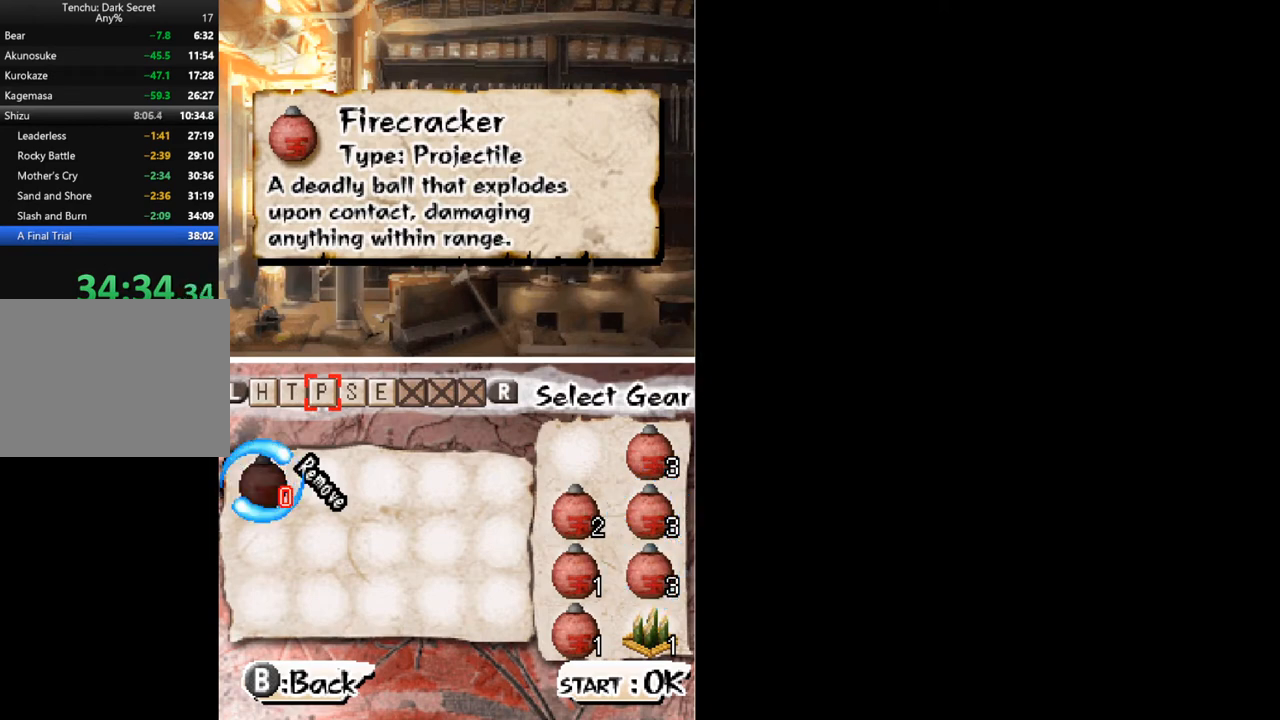
{"buttons": ["B"], "button_events": [[467, "B", "down"]]}
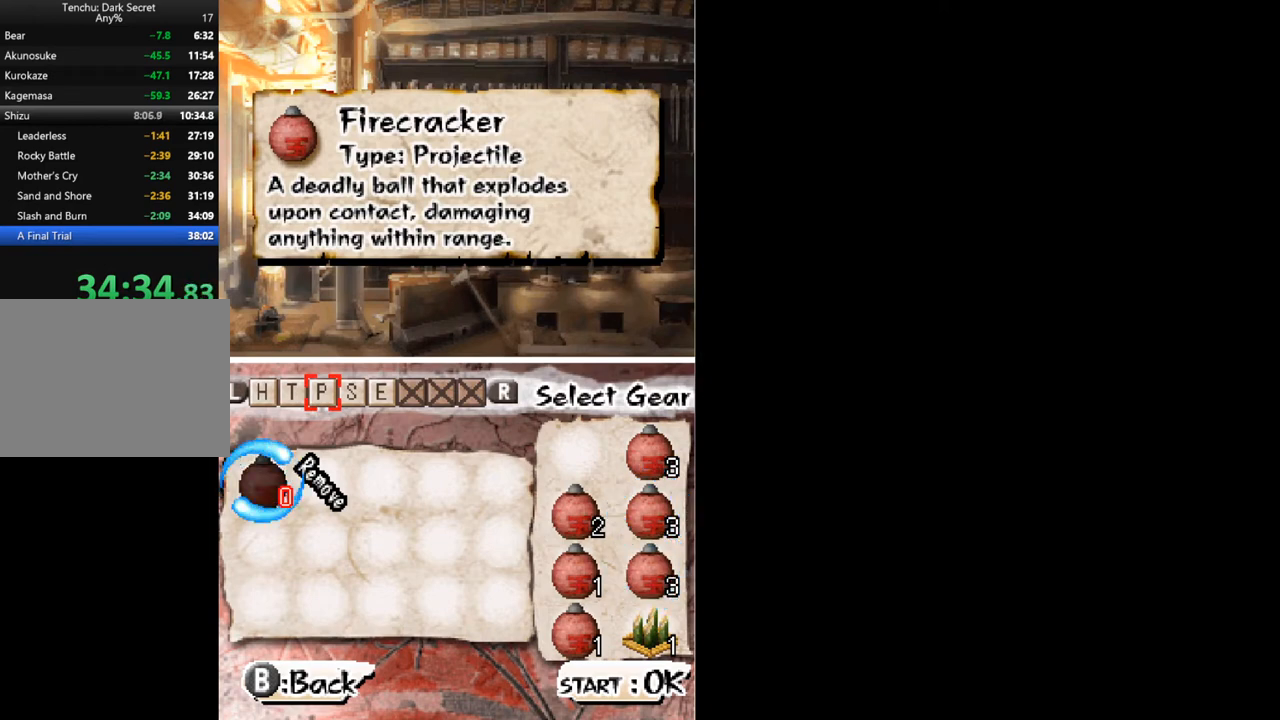
{"buttons": [], "button_events": [[67, "B", "up"], [300, "DPAD_RIGHT", "down"], [367, "B", "down"], [367, "DPAD_RIGHT", "up"], [467, "B", "up"]]}
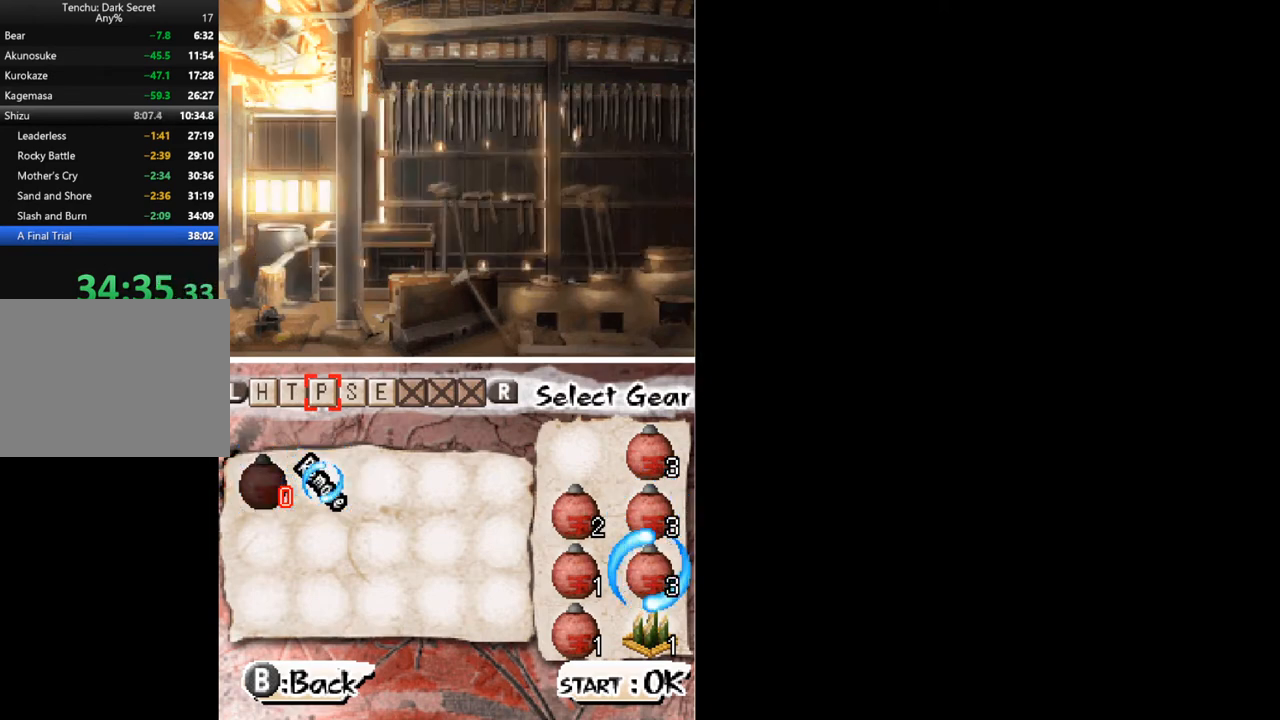
{"buttons": [], "button_events": [[67, "DPAD_DOWN", "down"], [200, "B", "down"], [200, "DPAD_DOWN", "up"], [300, "B", "up"]]}
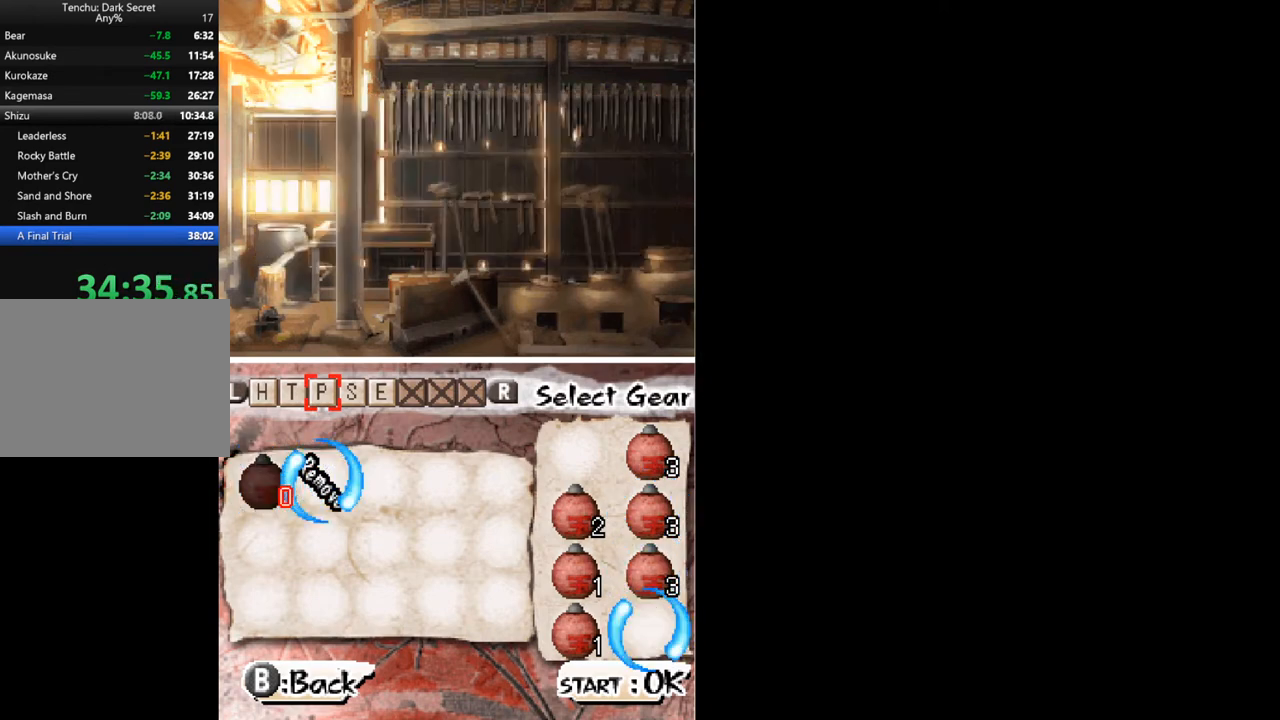
{"buttons": [], "button_events": [[167, "START", "down"], [300, "START", "up"]]}
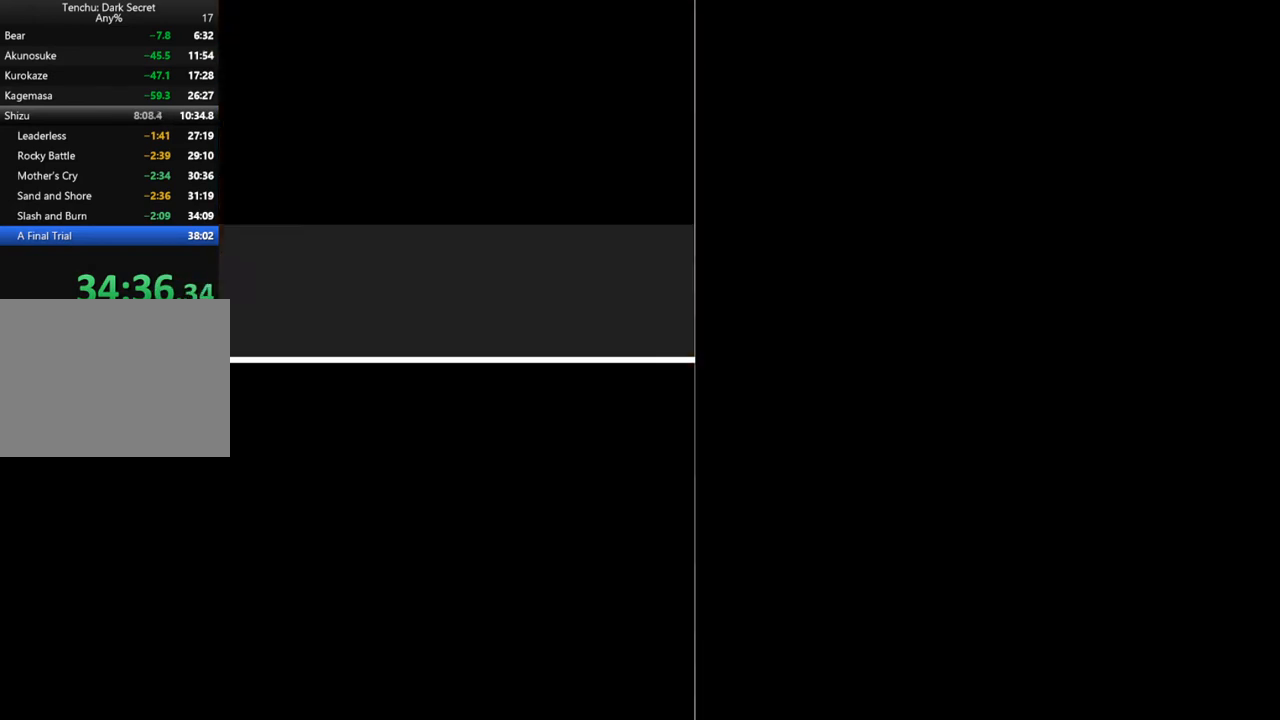
{"buttons": [], "button_events": []}
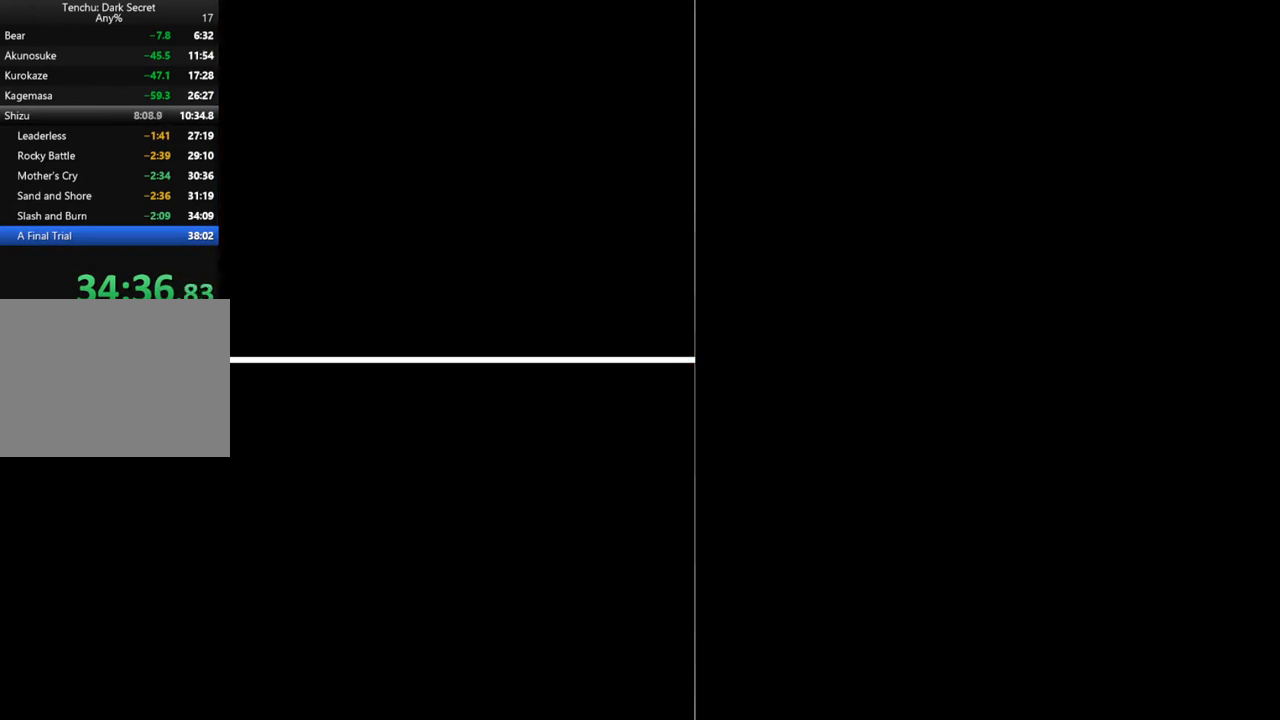
{"buttons": [], "button_events": []}
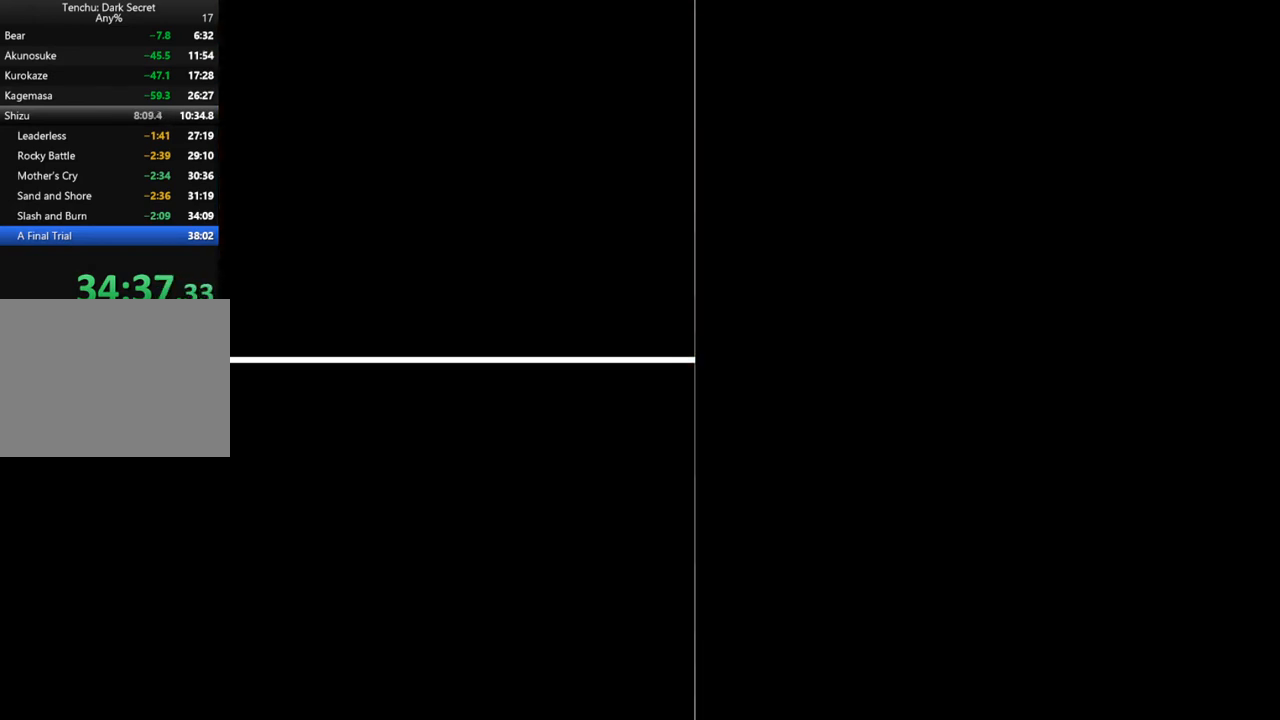
{"buttons": [], "button_events": []}
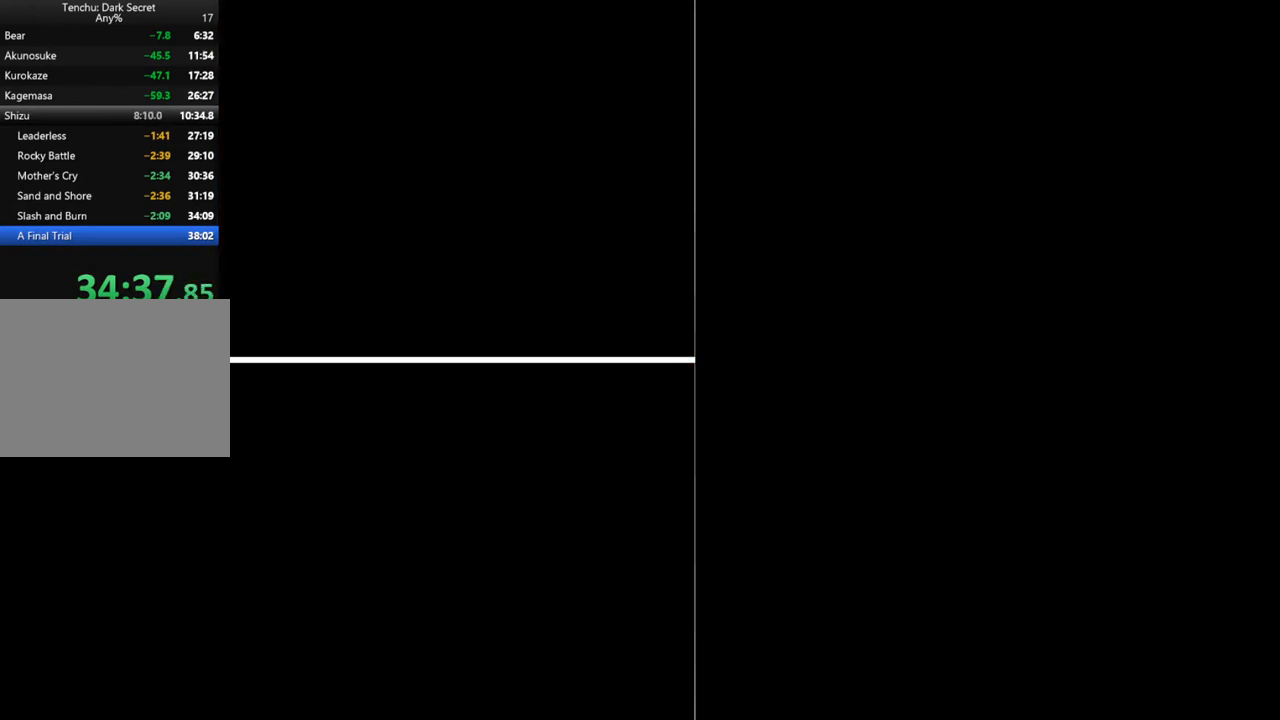
{"buttons": [], "button_events": []}
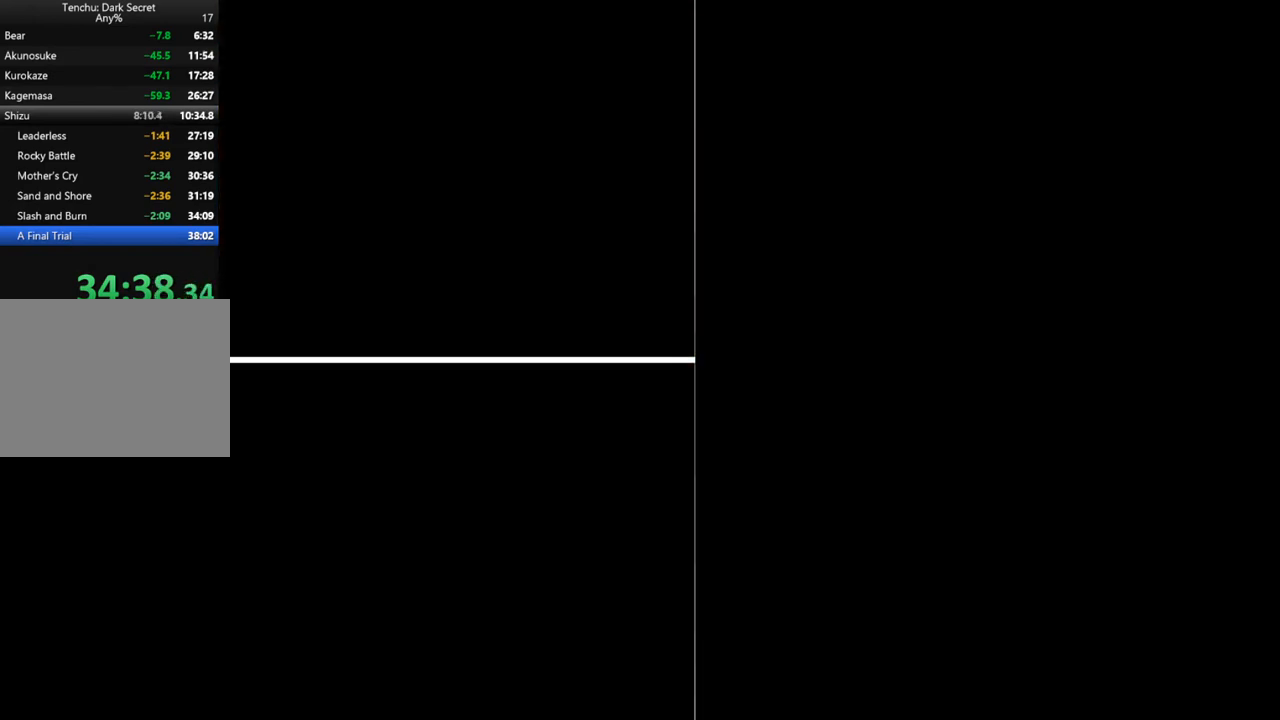
{"buttons": []}